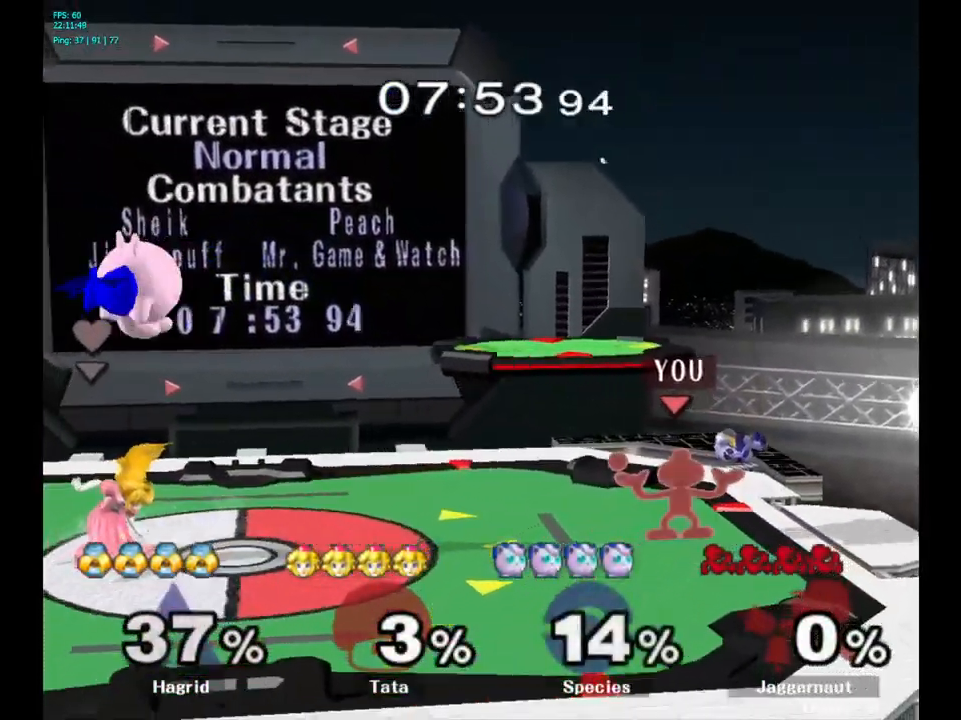
Gameplay with a controller (Nintendo layout); each line is a JSON object with the inputs held at the frame after it. "events" lists button and stick changes between this image and that frame as [ms after this image, input, new state], when the widget could be followed in between. Not read: L3 R3.
{"buttons": [], "left_stick": "center", "right_stick": "center", "events": []}
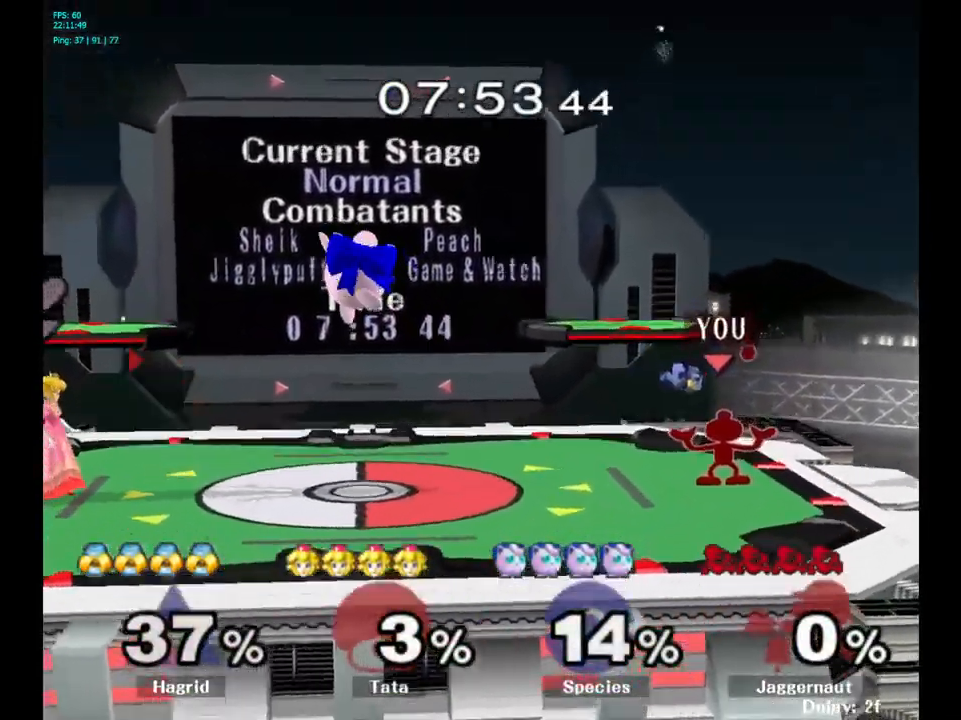
{"buttons": [], "left_stick": "center", "right_stick": "center", "events": []}
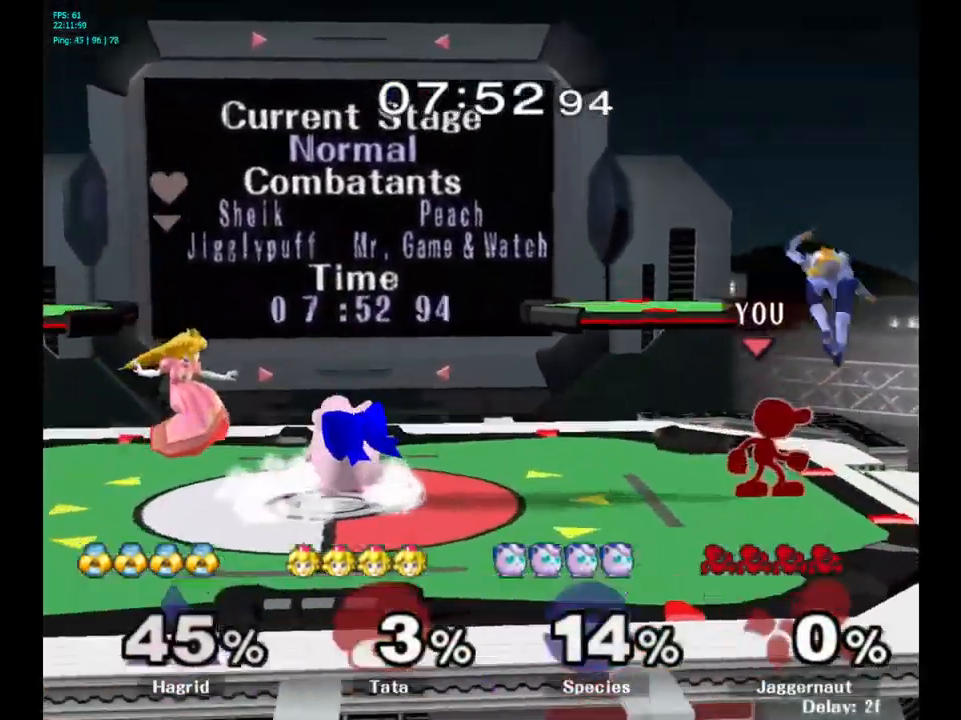
{"buttons": [], "left_stick": "center", "right_stick": "center", "events": [[200, "left_stick", "right"], [250, "Y", "down"], [250, "Z", "down"], [284, "left_stick", "center"], [384, "Z", "up"], [417, "Y", "up"]]}
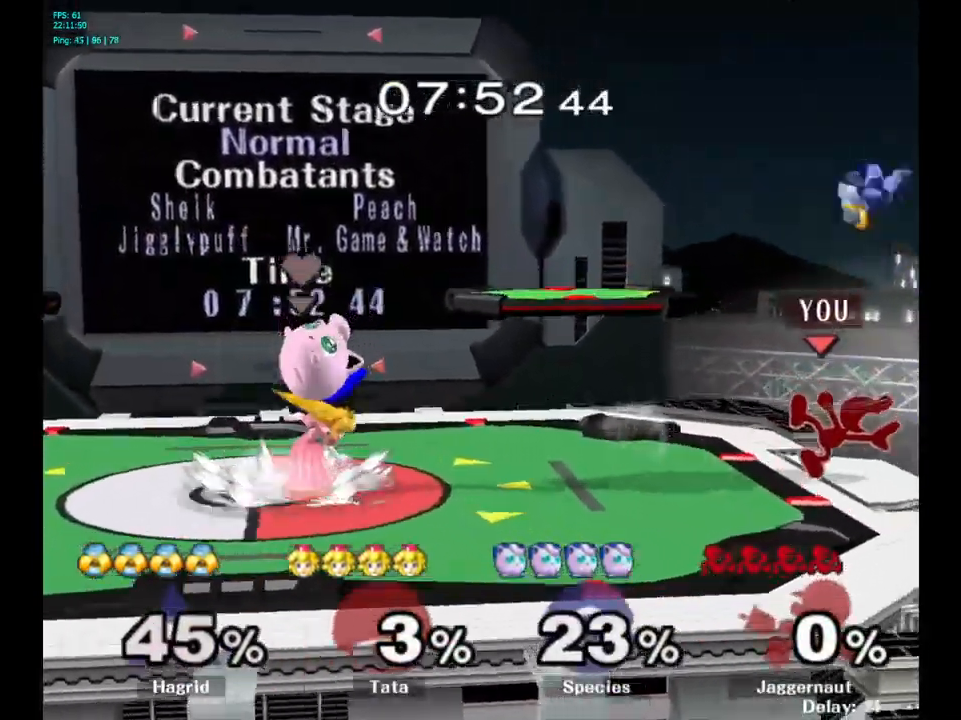
{"buttons": ["R1"], "left_stick": "center", "right_stick": "center", "events": [[501, "R1", "down"]]}
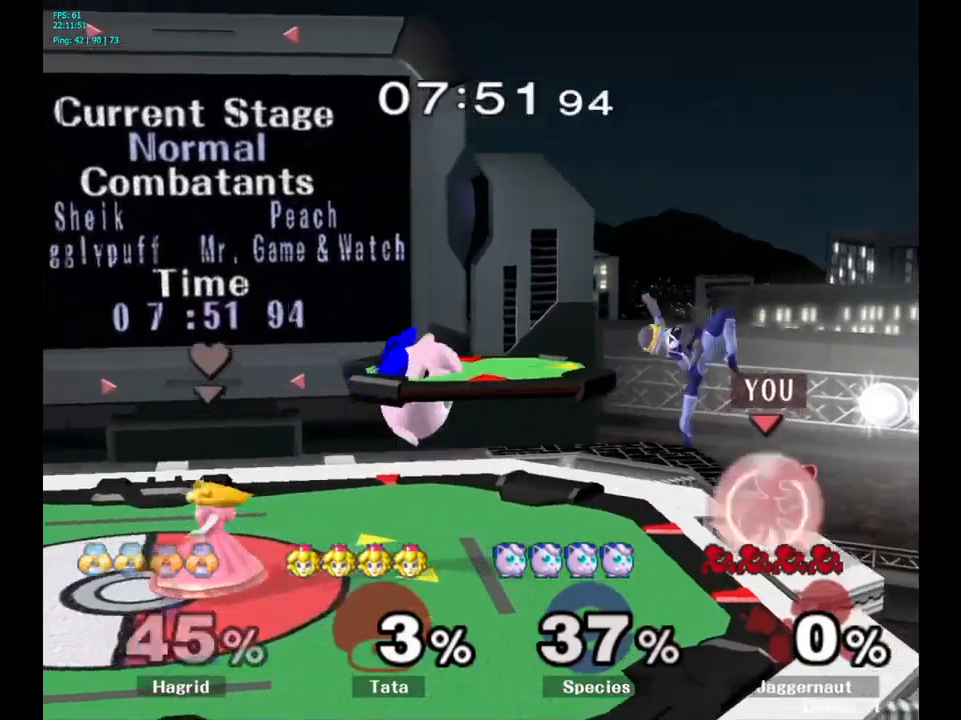
{"buttons": [], "left_stick": "center", "right_stick": "center", "events": [[250, "R1", "up"]]}
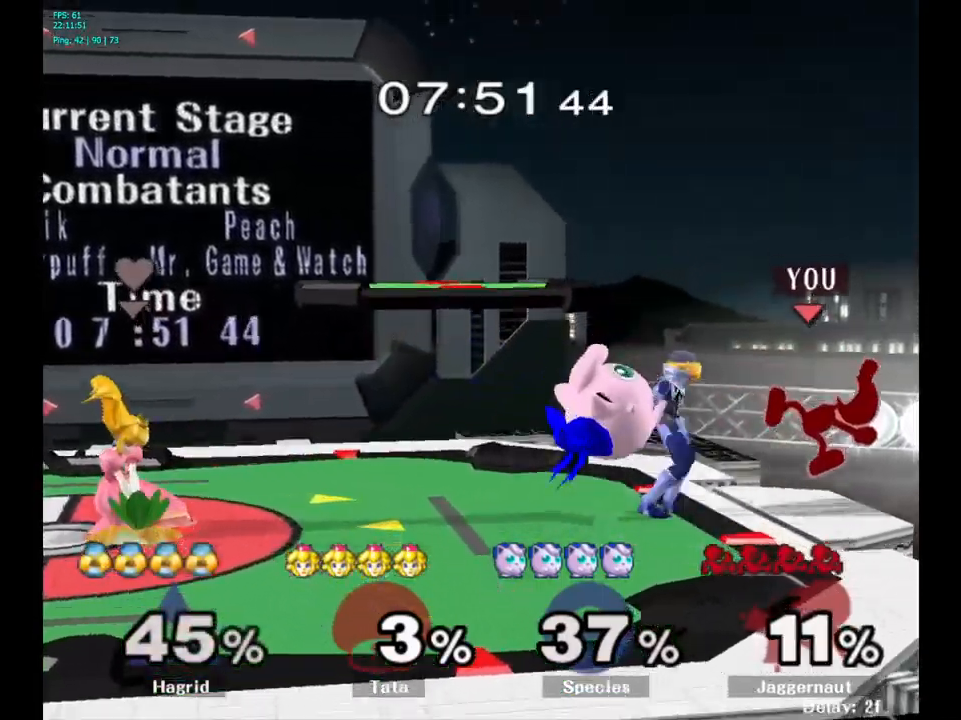
{"buttons": [], "left_stick": "center", "right_stick": "center", "events": [[333, "A", "down"], [433, "A", "up"]]}
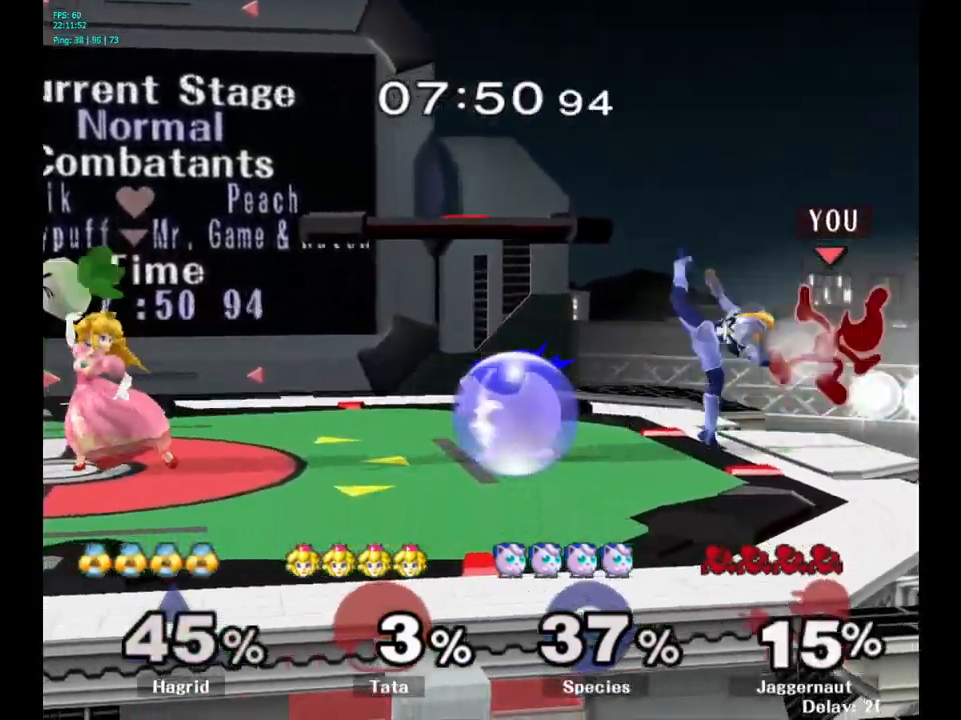
{"buttons": [], "left_stick": "right", "right_stick": "center", "events": [[200, "A", "down"], [316, "A", "up"], [500, "left_stick", "right"]]}
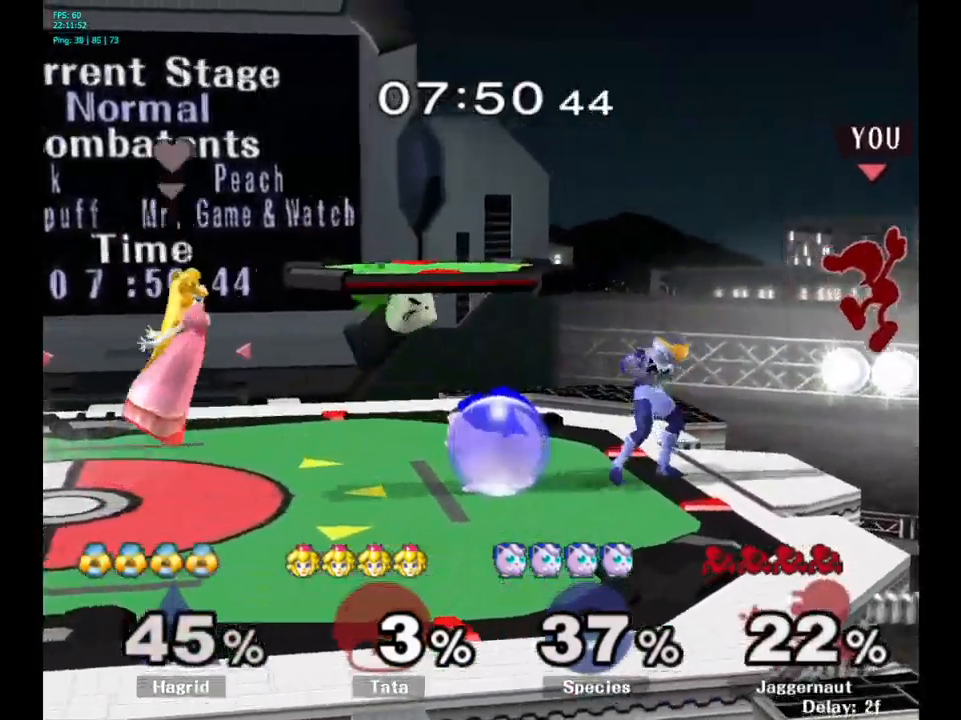
{"buttons": [], "left_stick": "left", "right_stick": "center", "events": [[116, "Y", "down"], [183, "left_stick", "left"], [250, "Y", "up"]]}
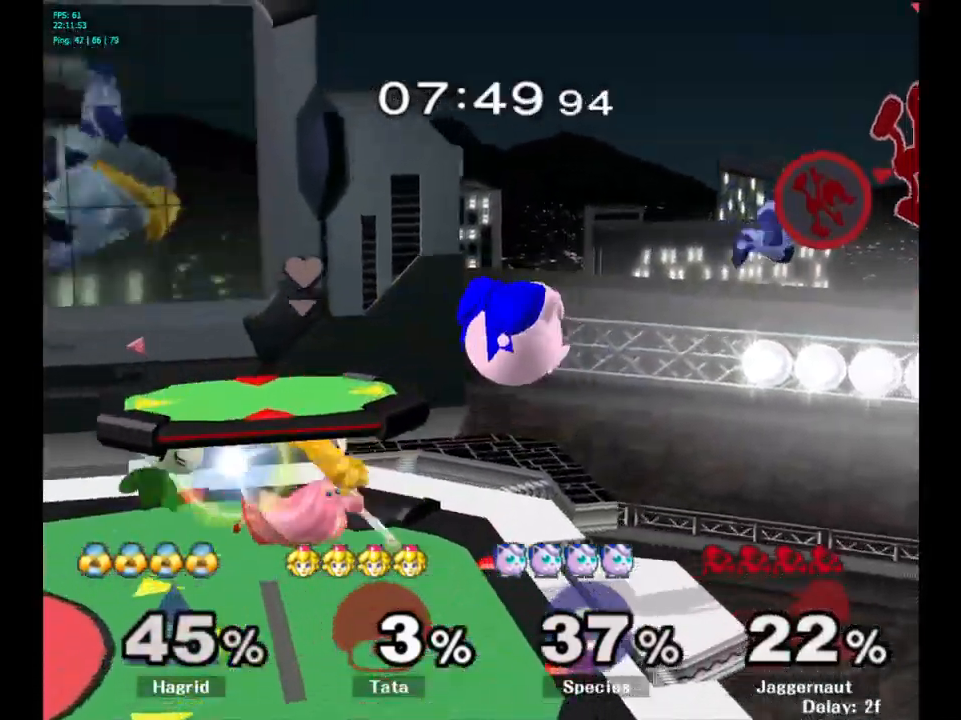
{"buttons": [], "left_stick": "up-left", "right_stick": "center", "events": [[116, "right_stick", "left"], [150, "left_stick", "right"], [166, "right_stick", "center"], [333, "left_stick", "center"], [383, "left_stick", "right"], [500, "left_stick", "up-left"]]}
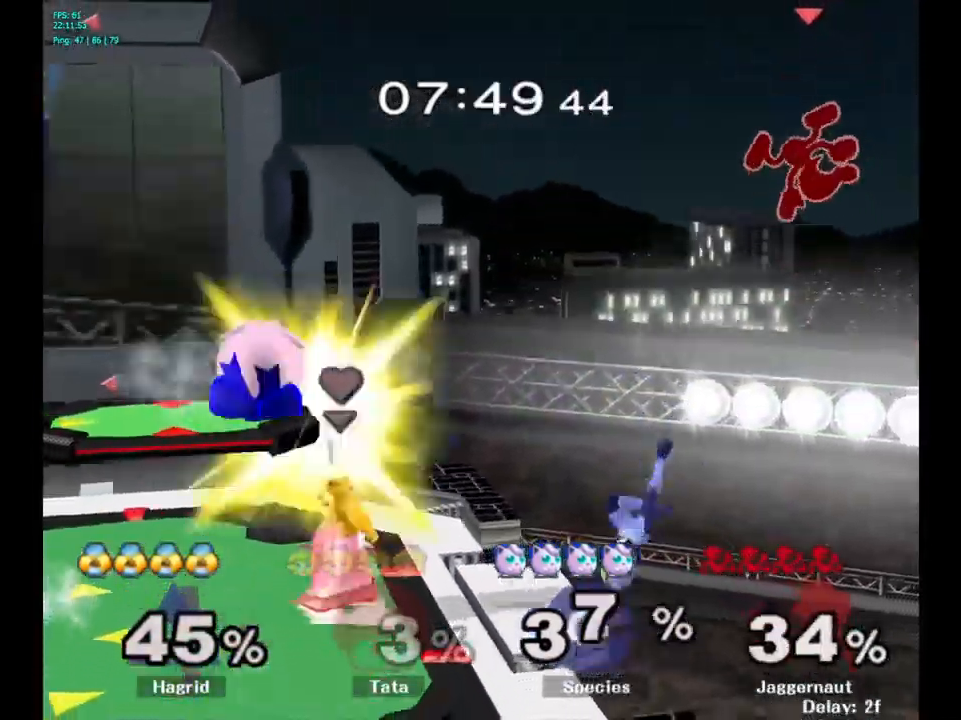
{"buttons": [], "left_stick": "left", "right_stick": "center", "events": [[16, "left_stick", "left"]]}
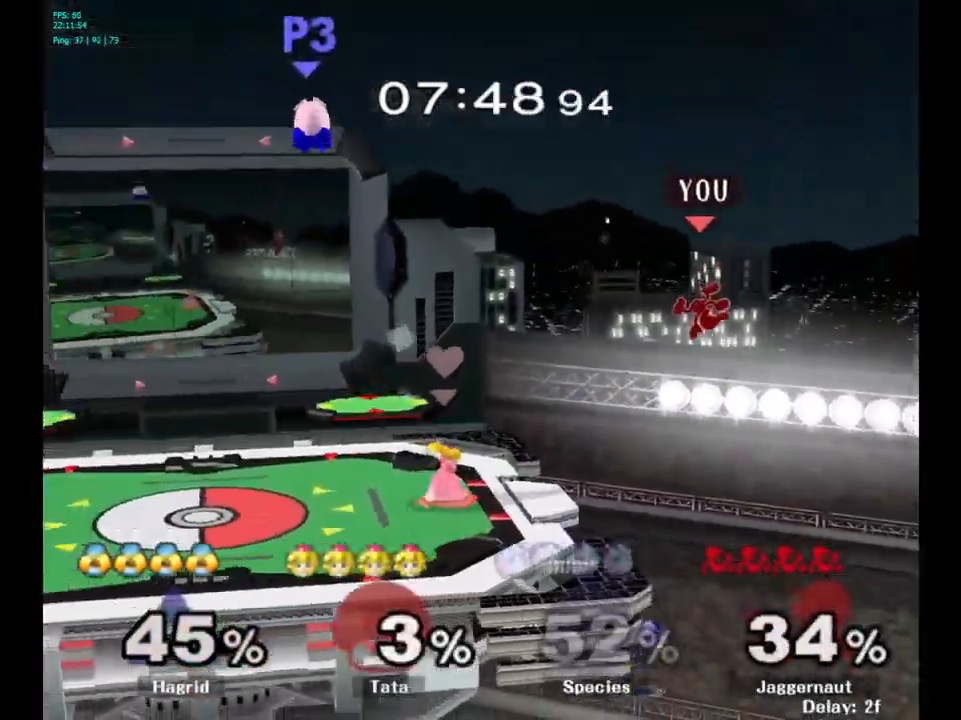
{"buttons": [], "left_stick": "right", "right_stick": "center", "events": [[283, "left_stick", "up-right"], [366, "left_stick", "right"]]}
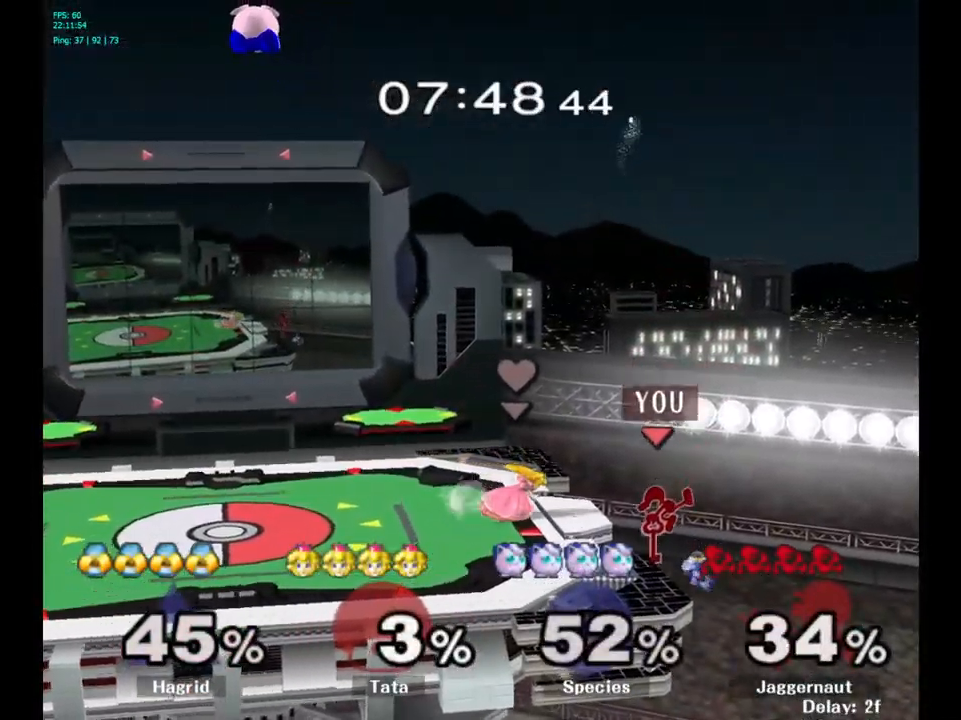
{"buttons": [], "left_stick": "up-left", "right_stick": "center", "events": [[350, "left_stick", "up-left"]]}
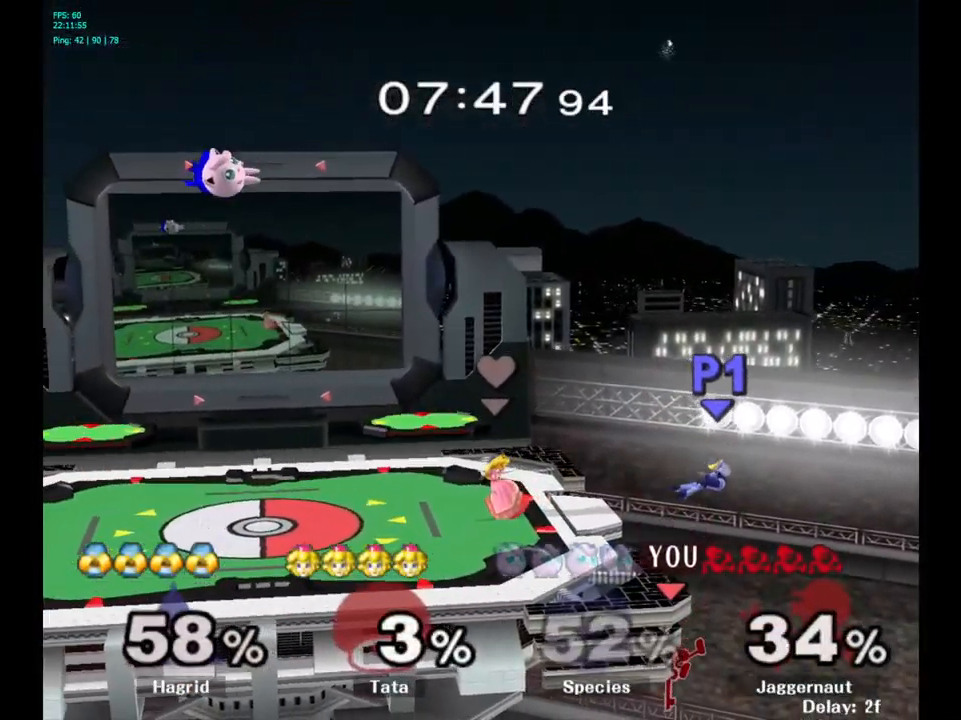
{"buttons": [], "left_stick": "up-right", "right_stick": "center", "events": [[166, "B", "down"], [216, "left_stick", "up"], [250, "B", "up"], [366, "left_stick", "up-right"]]}
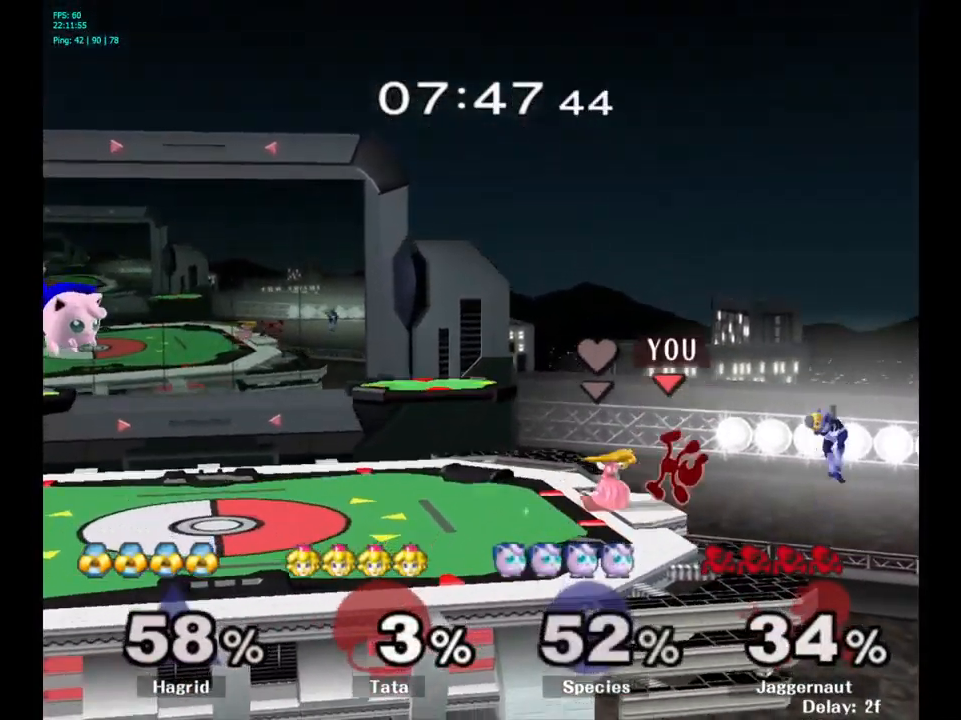
{"buttons": ["R1"], "left_stick": "left", "right_stick": "center", "events": [[133, "left_stick", "down-left"], [300, "left_stick", "left"], [383, "R1", "down"]]}
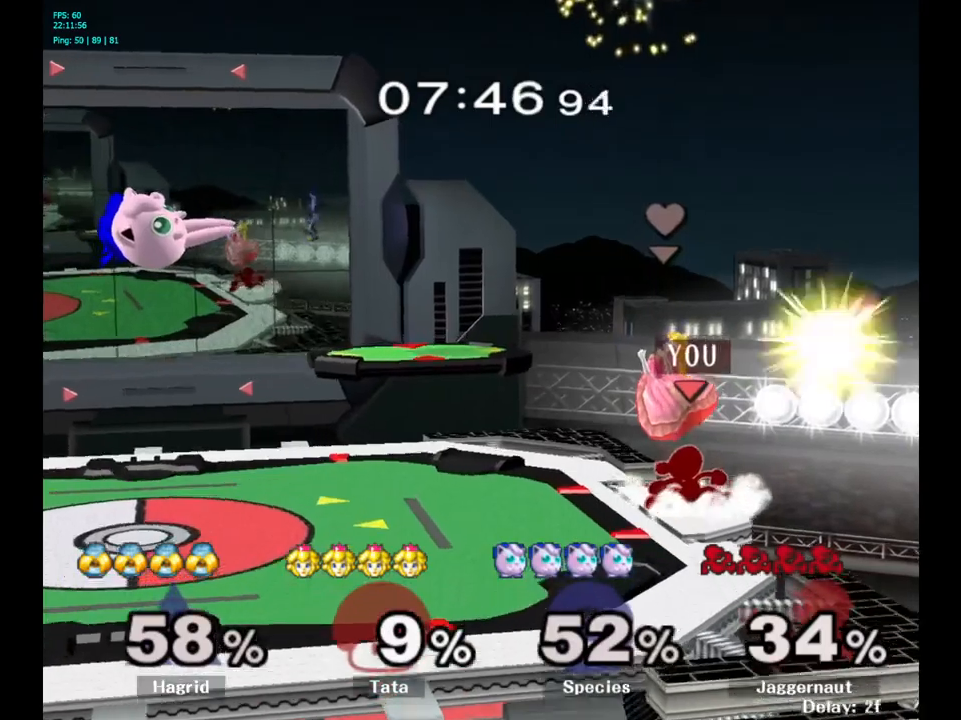
{"buttons": [], "left_stick": "left", "right_stick": "center", "events": [[133, "left_stick", "center"], [250, "left_stick", "left"], [500, "R1", "up"]]}
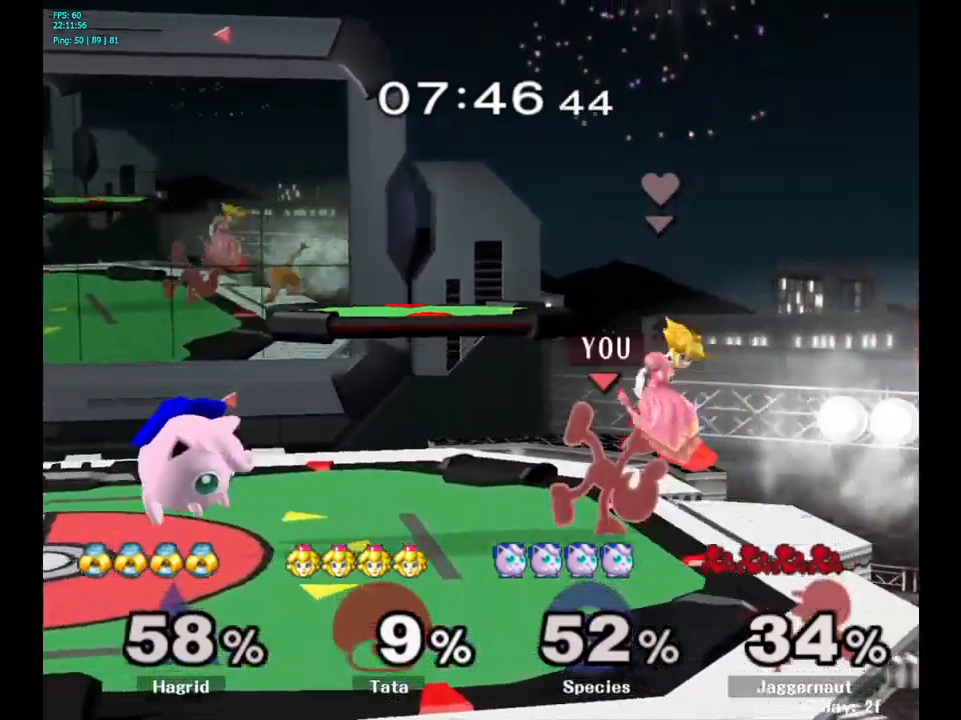
{"buttons": [], "left_stick": "left", "right_stick": "center", "events": [[83, "left_stick", "center"], [400, "Y", "down"], [400, "left_stick", "left"], [433, "Y", "up"]]}
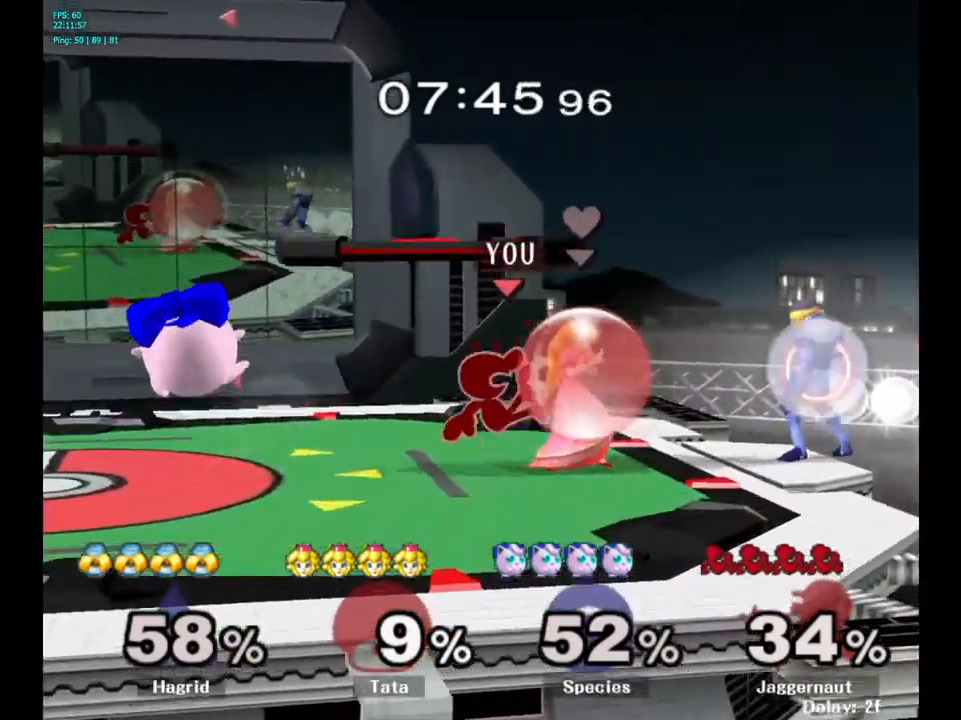
{"buttons": [], "left_stick": "left", "right_stick": "center", "events": [[17, "A", "down"], [150, "A", "up"]]}
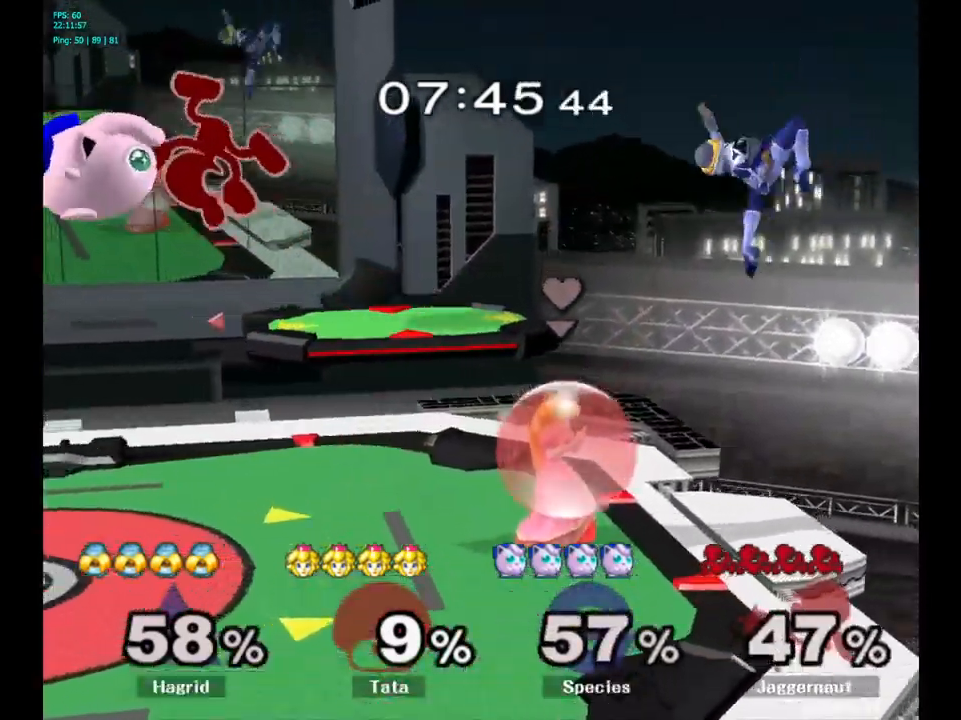
{"buttons": ["Y"], "left_stick": "center", "right_stick": "center", "events": [[150, "left_stick", "center"], [267, "Y", "down"], [350, "Y", "up"], [400, "Y", "down"]]}
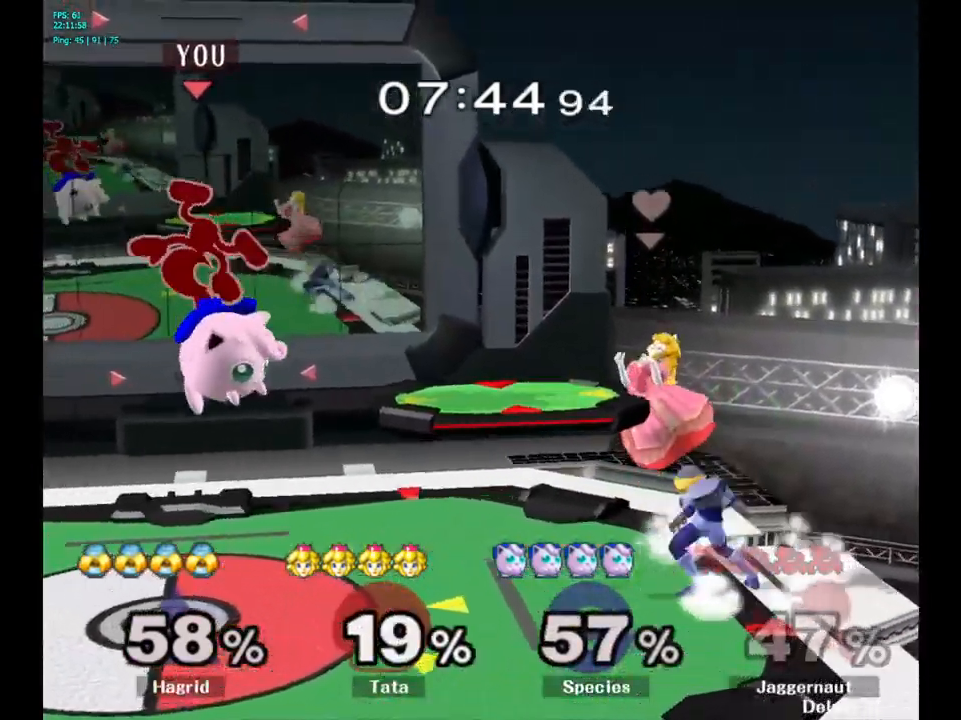
{"buttons": [], "left_stick": "left", "right_stick": "center", "events": [[17, "Y", "up"], [67, "Y", "down"], [183, "Y", "up"], [217, "Y", "down"], [350, "Y", "up"], [483, "left_stick", "left"]]}
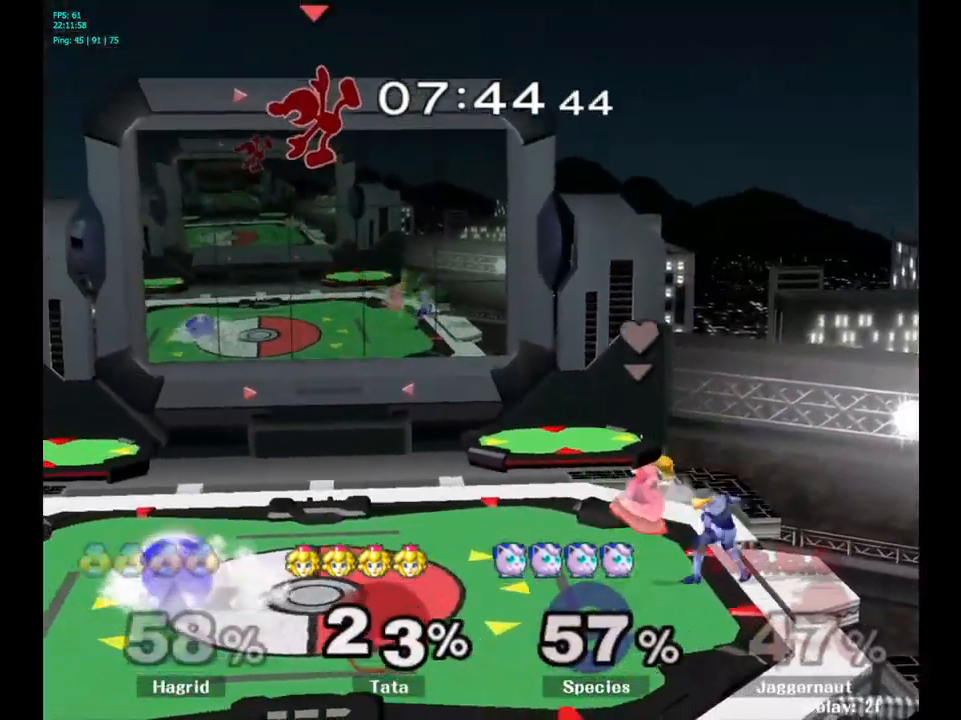
{"buttons": [], "left_stick": "left", "right_stick": "center", "events": [[17, "left_stick", "down-left"], [117, "left_stick", "left"]]}
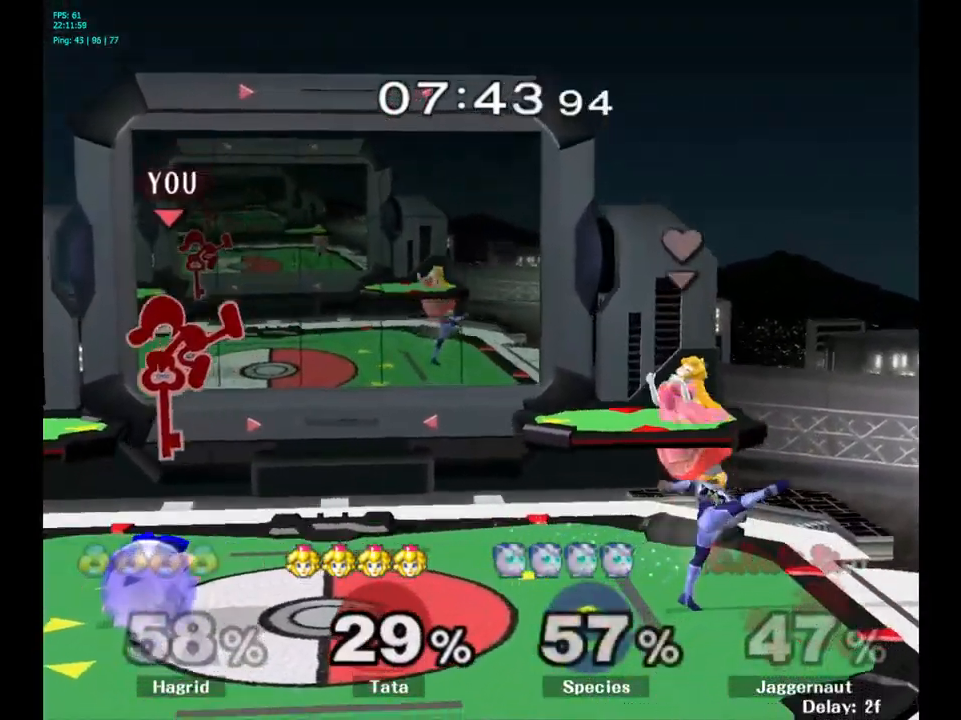
{"buttons": ["R1"], "left_stick": "left", "right_stick": "center", "events": [[400, "R1", "down"]]}
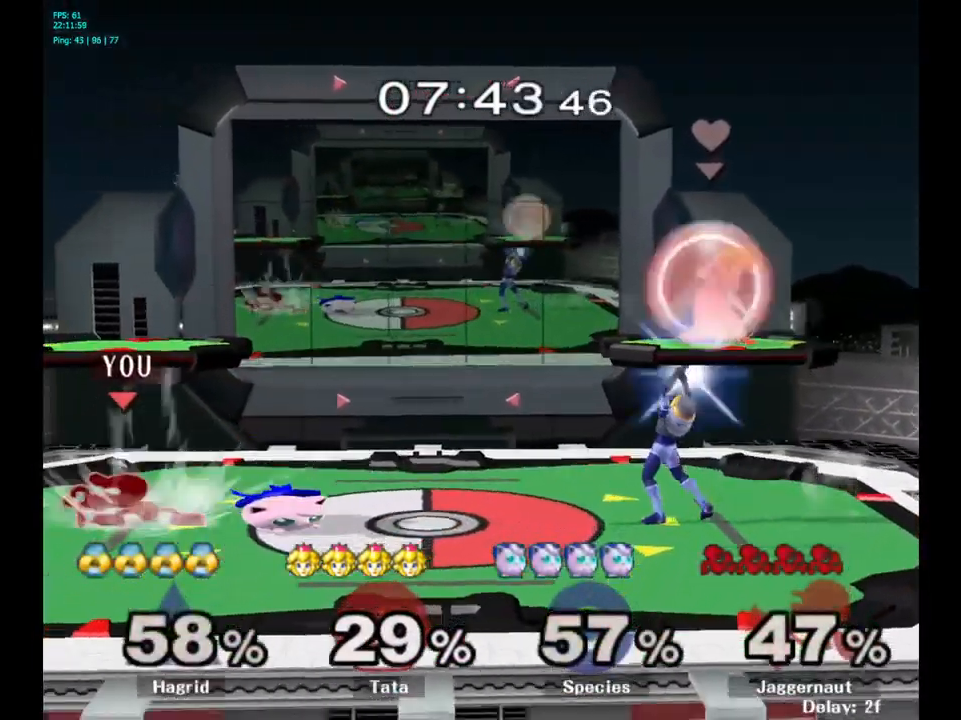
{"buttons": [], "left_stick": "left", "right_stick": "center", "events": [[50, "R1", "up"], [83, "left_stick", "center"], [217, "left_stick", "left"]]}
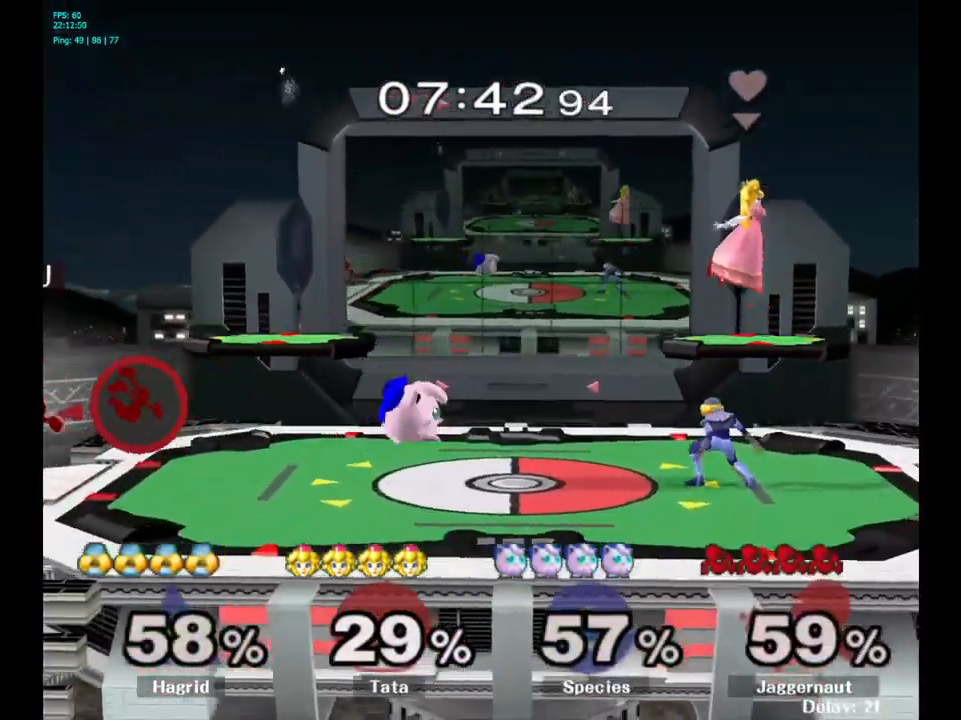
{"buttons": [], "left_stick": "right", "right_stick": "center", "events": [[33, "left_stick", "center"], [133, "left_stick", "right"], [283, "left_stick", "center"], [333, "left_stick", "right"]]}
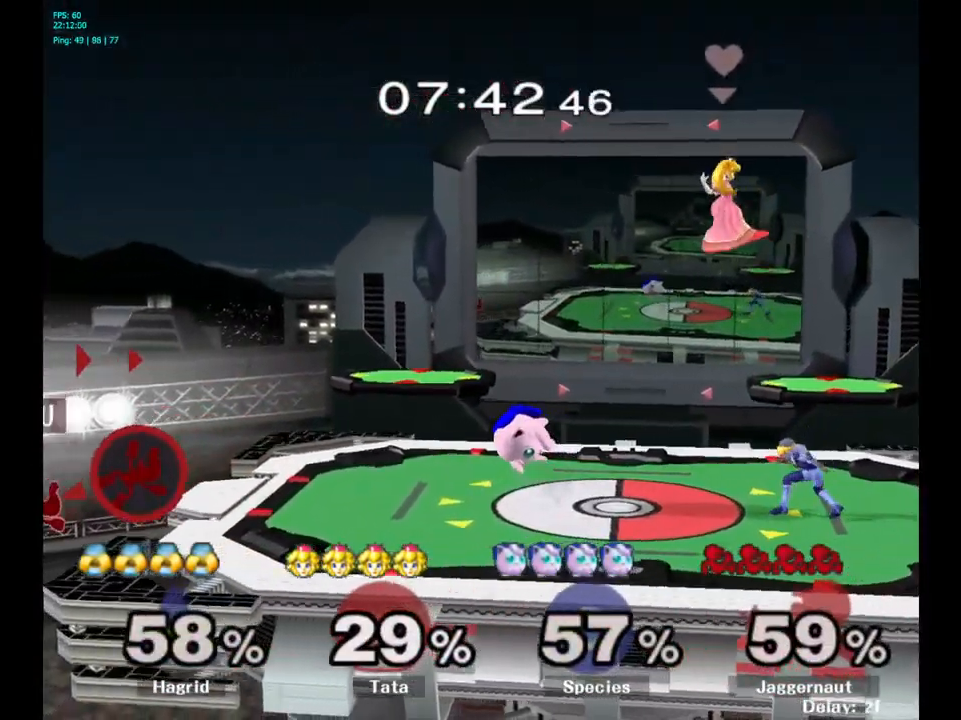
{"buttons": [], "left_stick": "center", "right_stick": "center", "events": [[250, "Y", "down"], [367, "Y", "up"], [400, "left_stick", "center"]]}
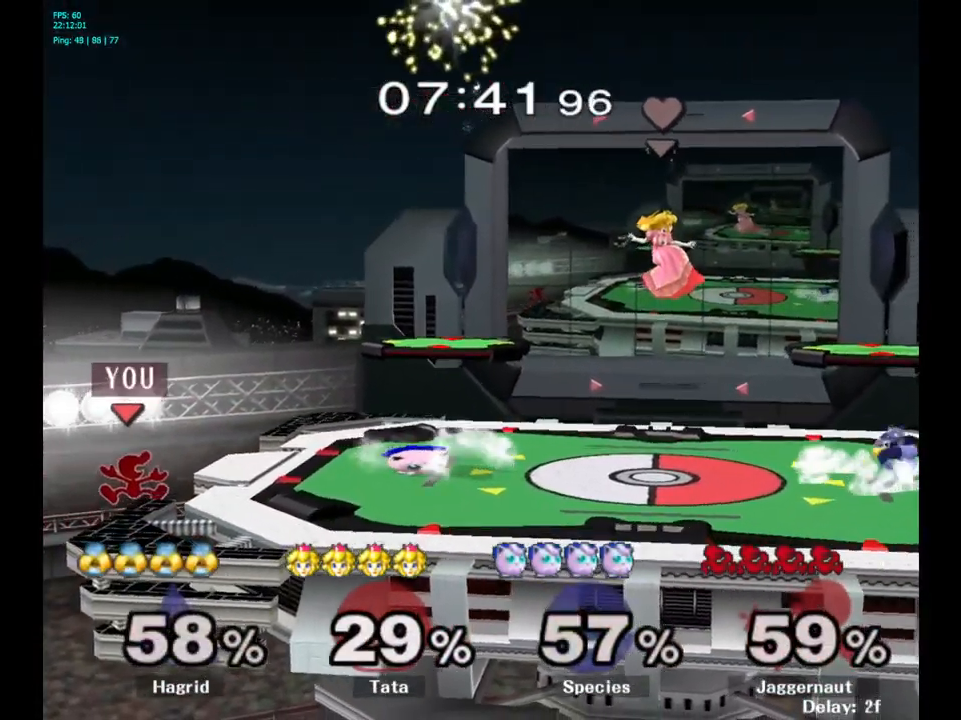
{"buttons": [], "left_stick": "left", "right_stick": "center", "events": [[49, "left_stick", "left"], [266, "left_stick", "center"], [433, "left_stick", "left"]]}
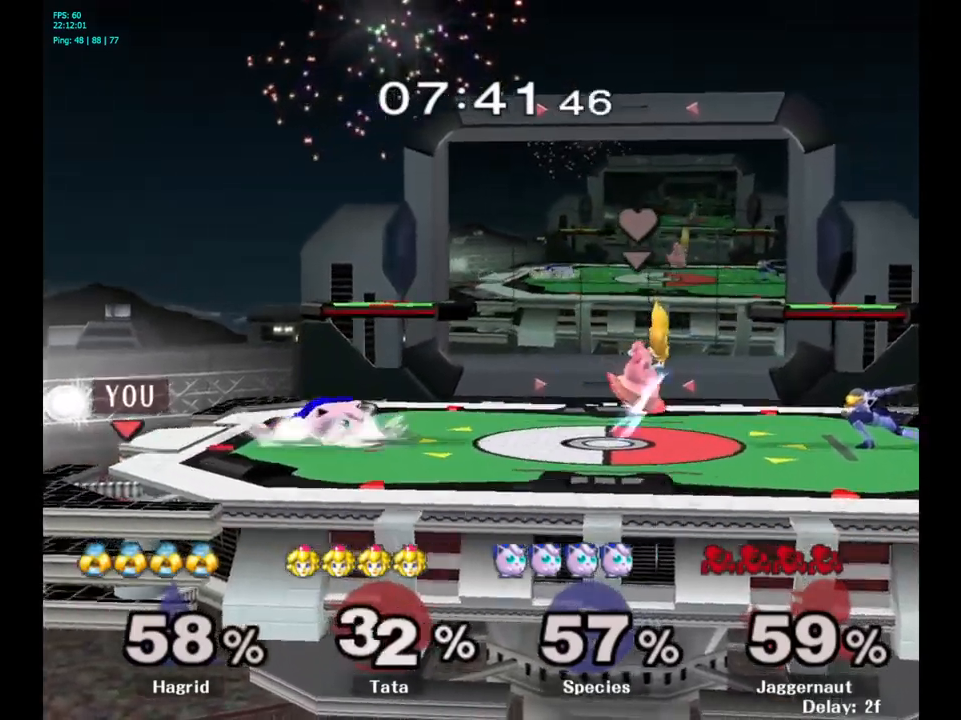
{"buttons": [], "left_stick": "right", "right_stick": "center", "events": [[34, "left_stick", "right"], [50, "Y", "down"], [167, "A", "down"], [300, "Y", "up"], [384, "A", "up"]]}
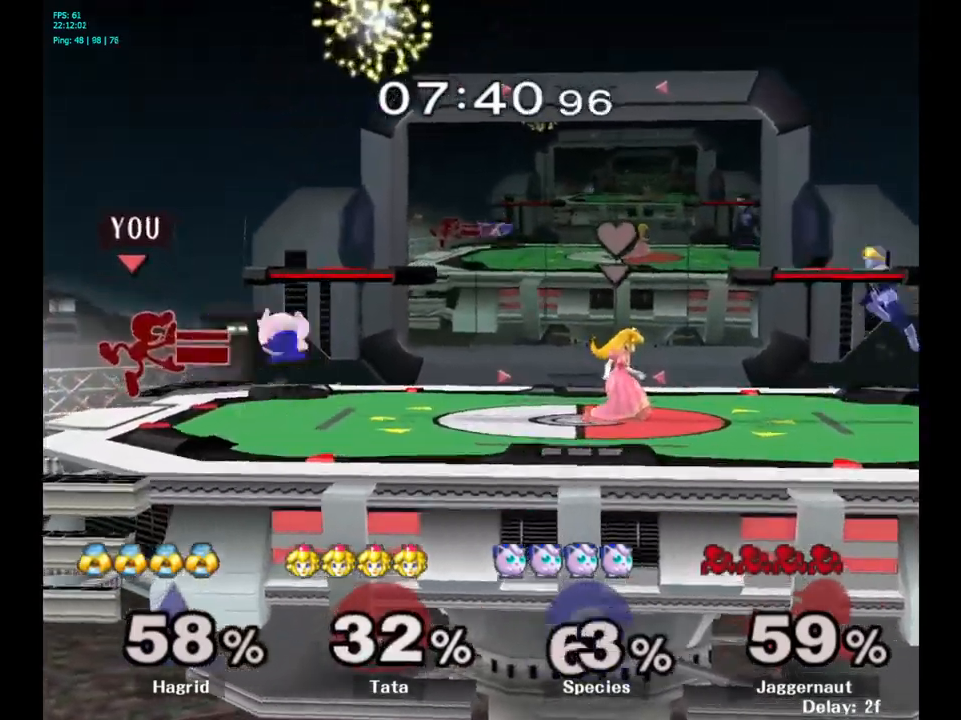
{"buttons": ["Y"], "left_stick": "down-left", "right_stick": "center", "events": [[117, "R1", "down"], [134, "left_stick", "down"], [300, "R1", "up"], [417, "left_stick", "center"], [484, "Y", "down"], [500, "left_stick", "down-left"]]}